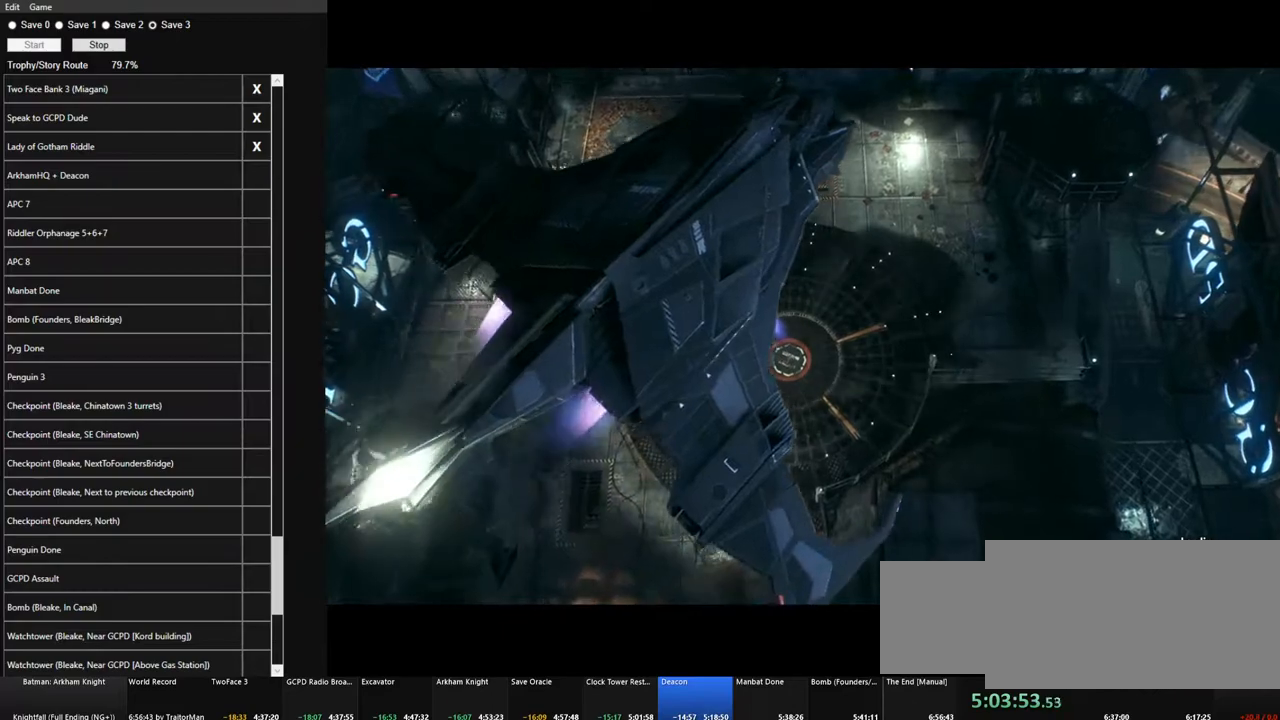
Gameplay with keyboard and mouse; each line is a JSON object with the keys and mouse buttons held at the frame after it. "events" lists presses ("down") and releases ("up") of "1", "2", "3", "4", "5", "a", "alt", "c", "caps_lock", "ctrl", "d", "e", "f", "g", "q", "r", "s", "shift", "space", "t", "tab", "v", "w", "x", "z" and "mouse_wheel" between this image and that frame as [ms after this image, input, new state], when the widget could be followed in between. "mouse_wheel" = the "wheel" button of the "mouse" list. No other keys are recorded. "wheel" means that the mouse wheel is clicked or scrolled. "mouse_move" is the direction in which the mouse moves at that frame (one of eight, or "still"), when it could be read.
{"keys": [], "mouse": [], "mouse_move": "up", "events": []}
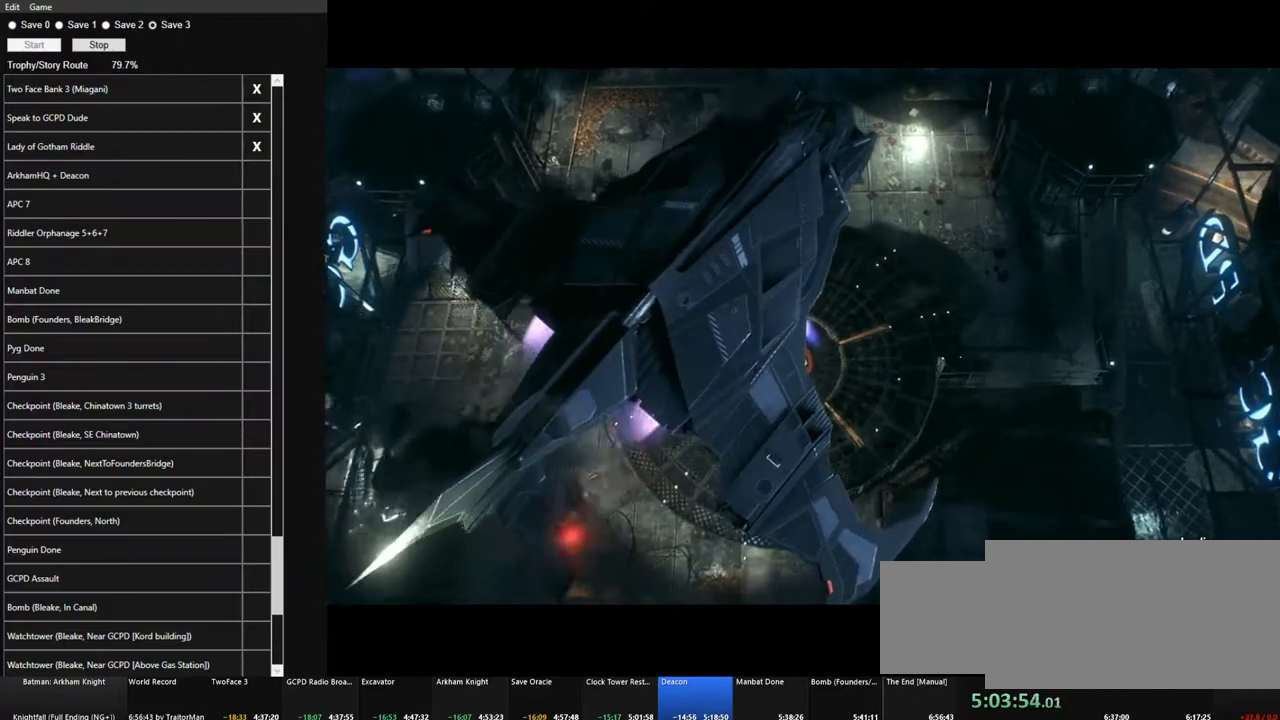
{"keys": [], "mouse": [], "mouse_move": "still", "events": []}
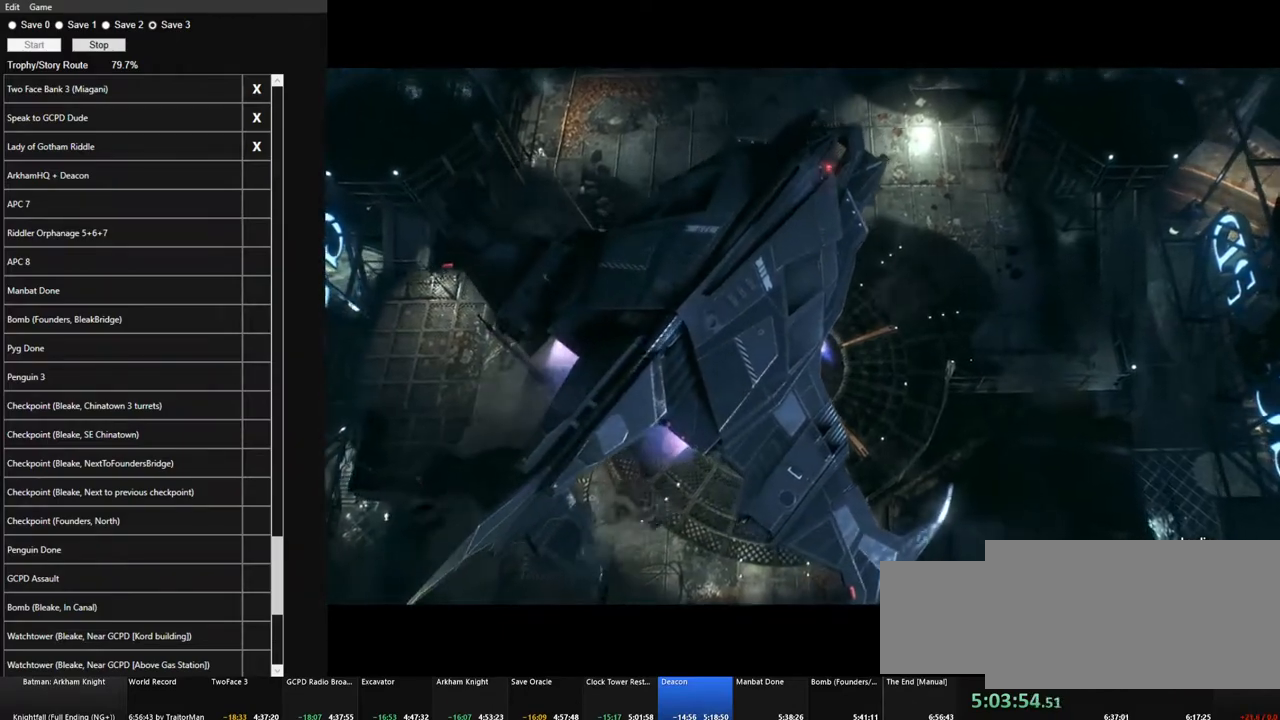
{"keys": [], "mouse": [], "mouse_move": "still", "events": []}
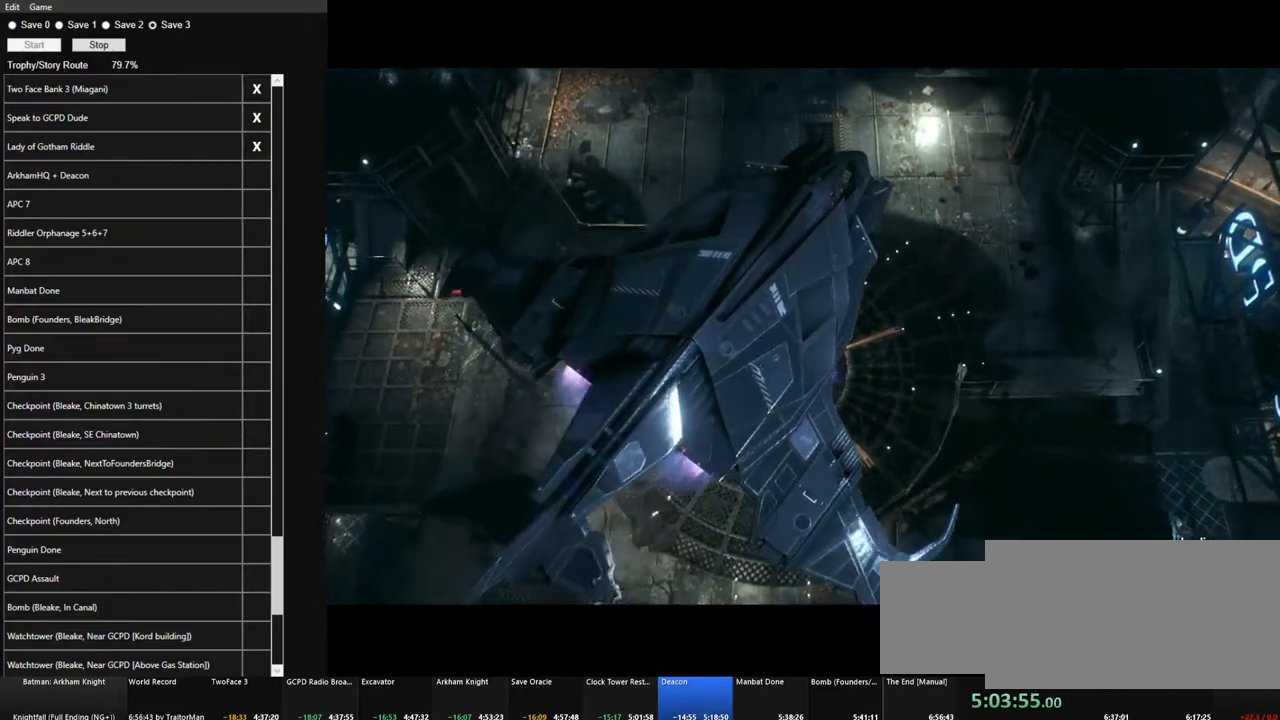
{"keys": [], "mouse": [], "mouse_move": "still", "events": []}
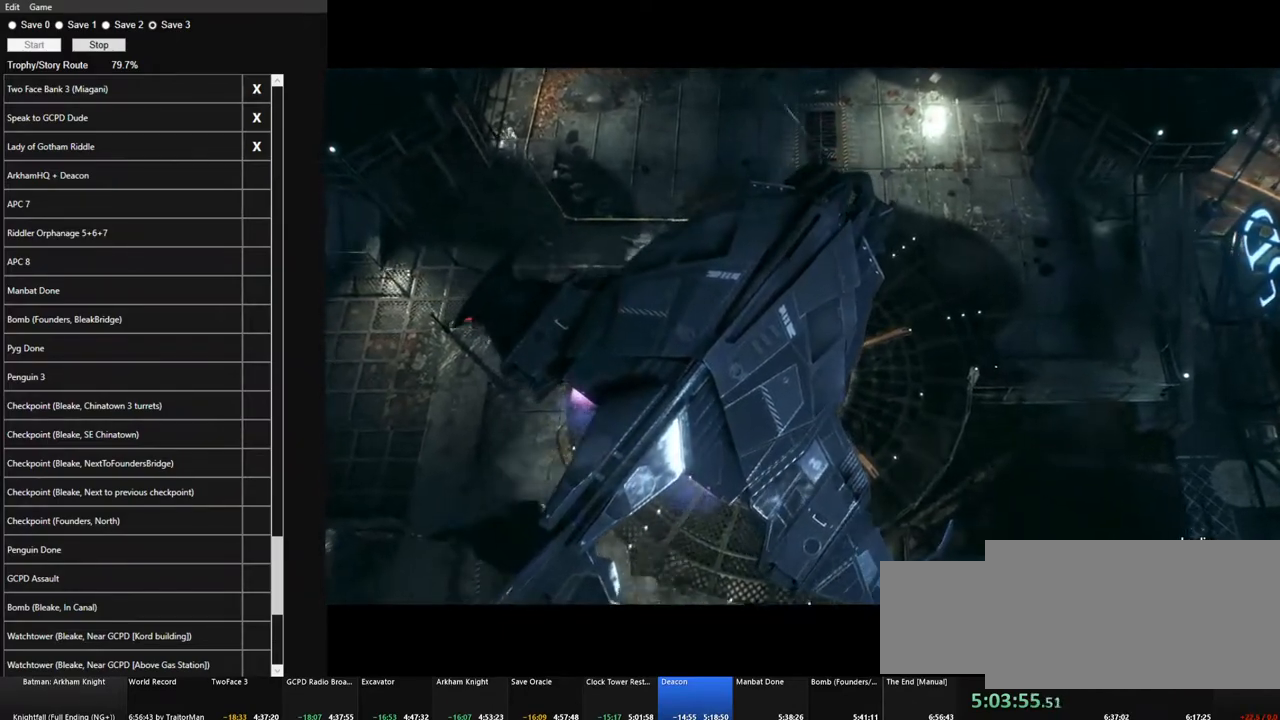
{"keys": [], "mouse": [], "mouse_move": "still", "events": []}
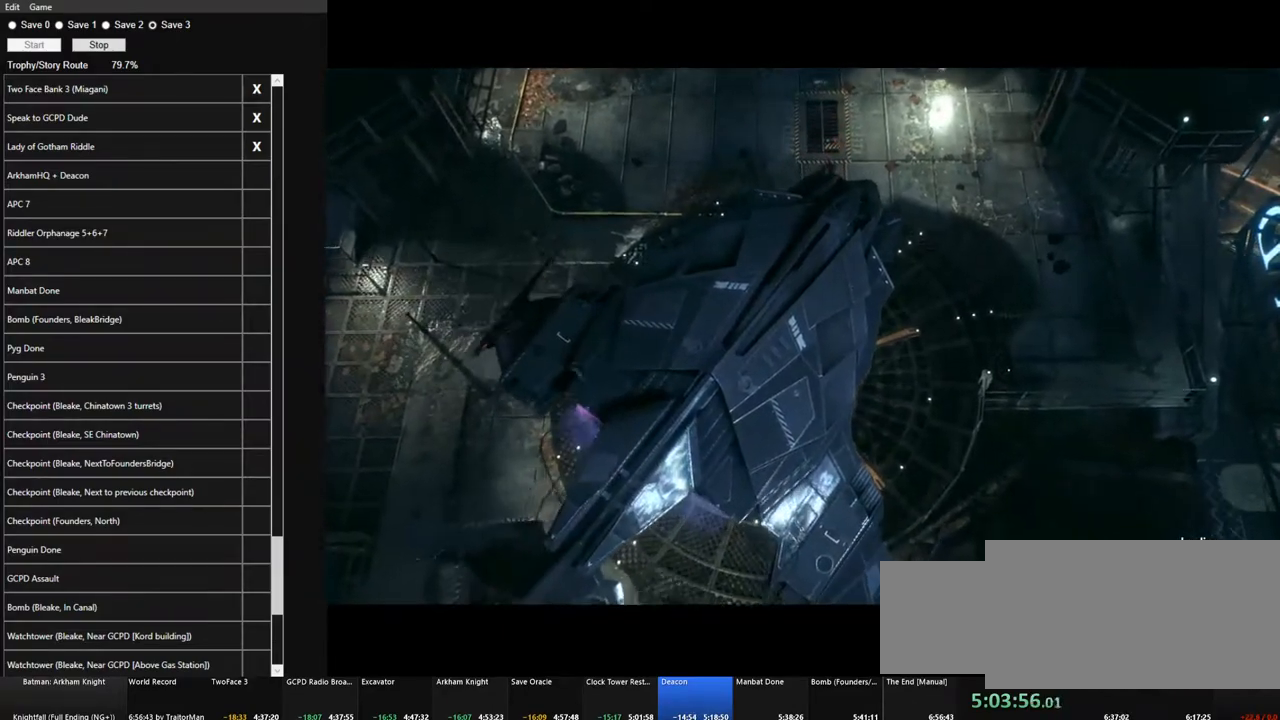
{"keys": [], "mouse": [], "mouse_move": "left", "events": []}
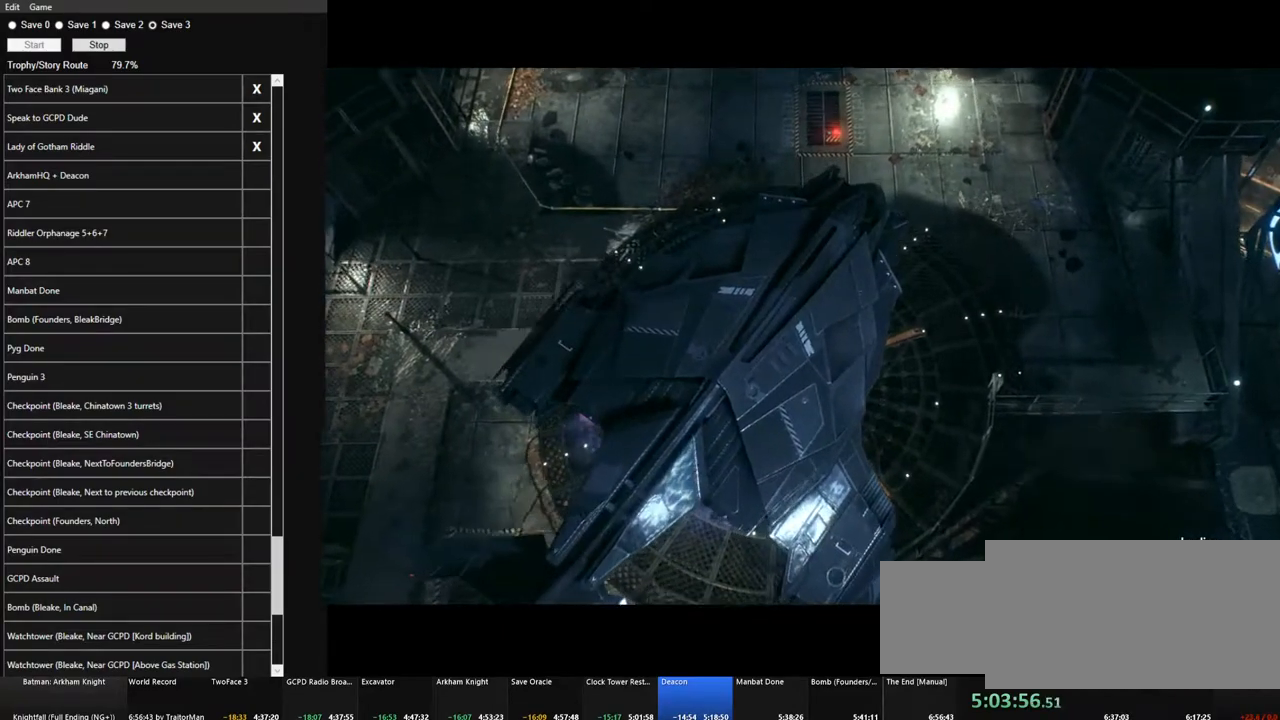
{"keys": [], "mouse": [], "mouse_move": "up", "events": []}
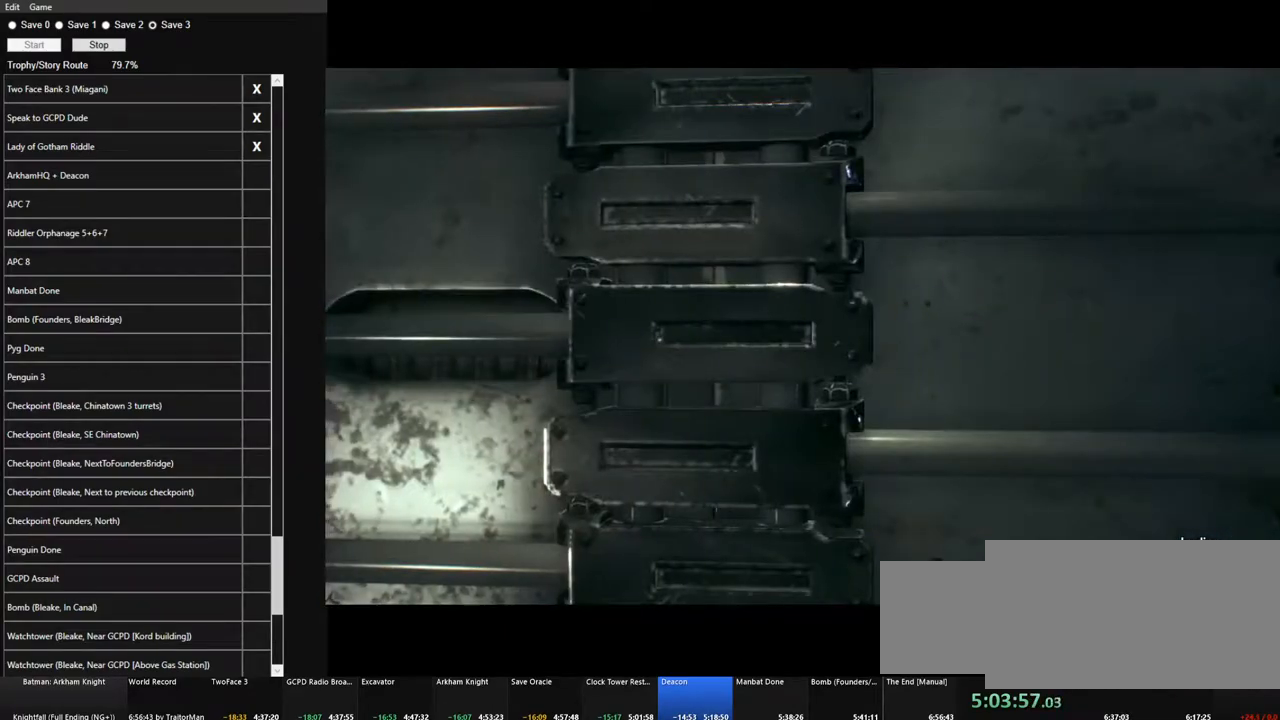
{"keys": [], "mouse": [], "mouse_move": "left", "events": []}
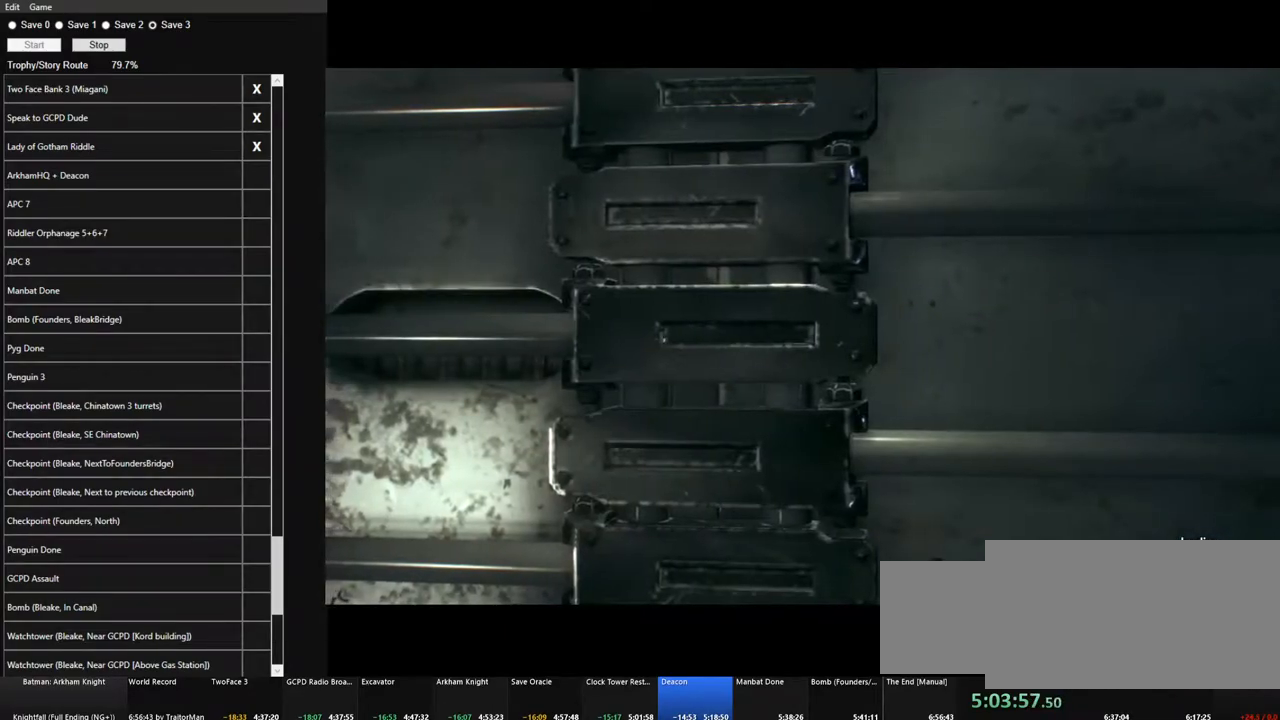
{"keys": [], "mouse": [], "mouse_move": "still", "events": []}
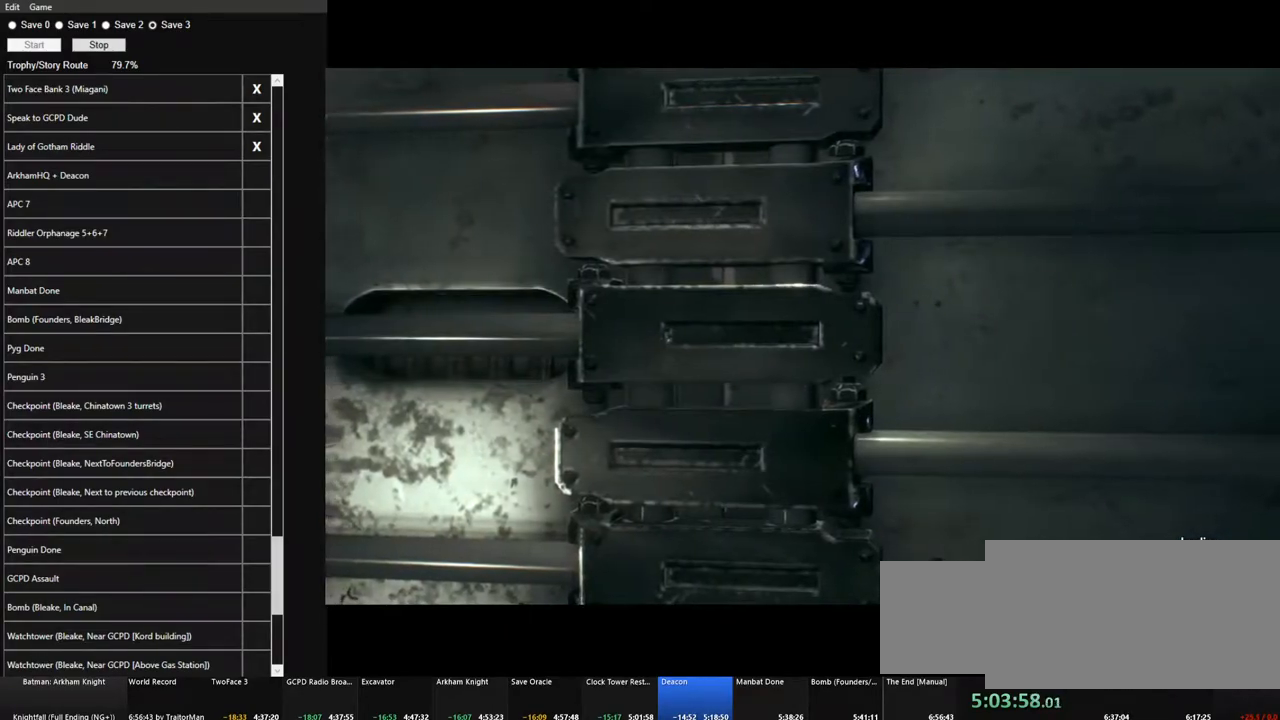
{"keys": [], "mouse": [], "mouse_move": "still", "events": []}
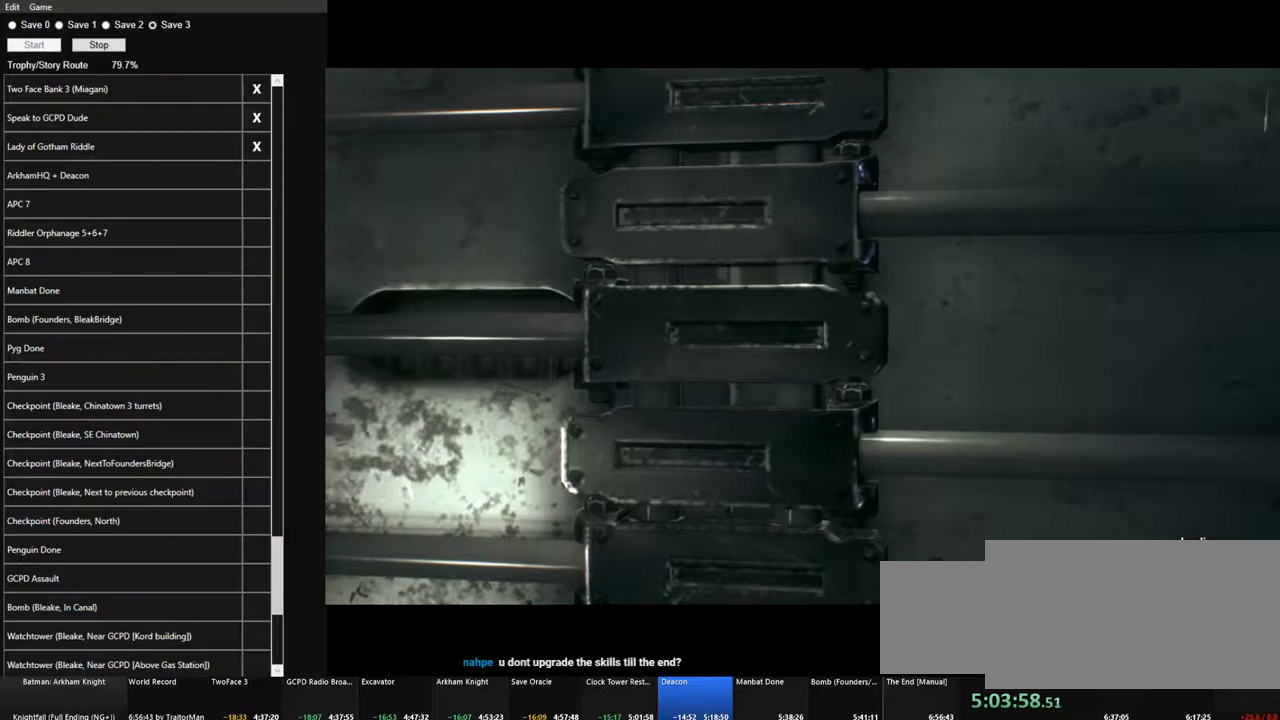
{"keys": [], "mouse": [], "mouse_move": "still", "events": []}
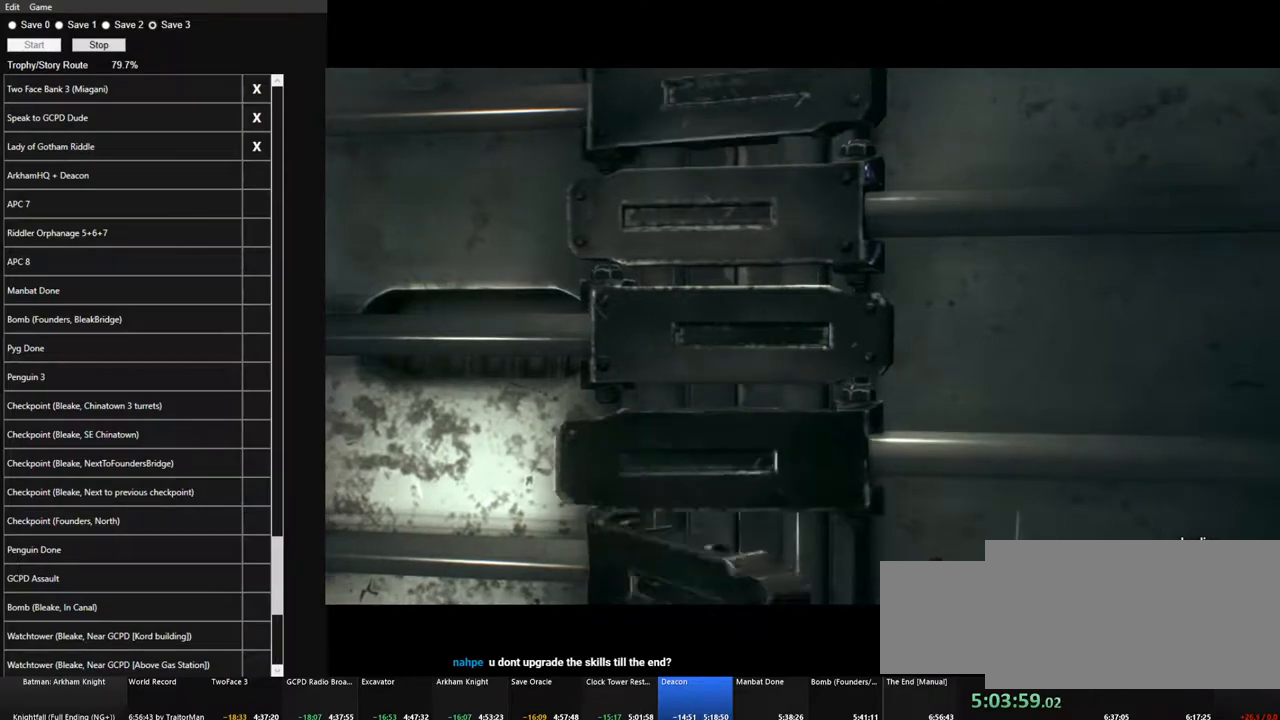
{"keys": [], "mouse": [], "mouse_move": "still", "events": []}
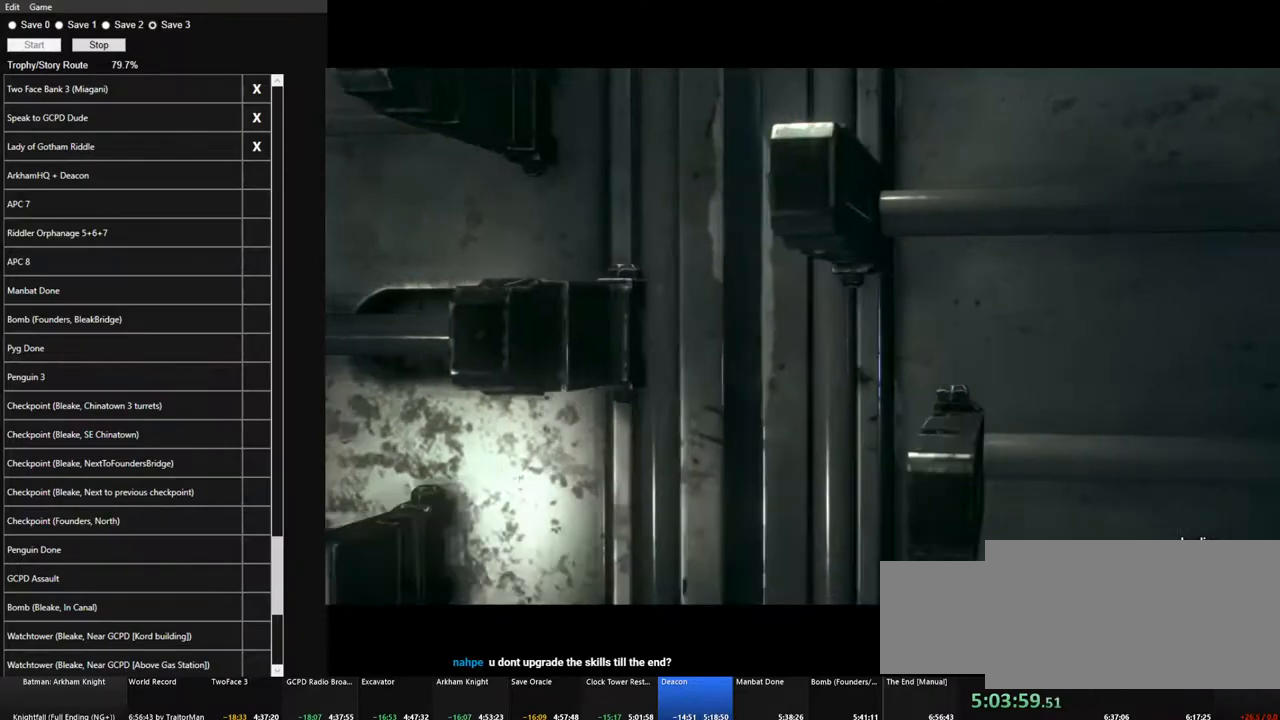
{"keys": [], "mouse": [], "mouse_move": "down", "events": []}
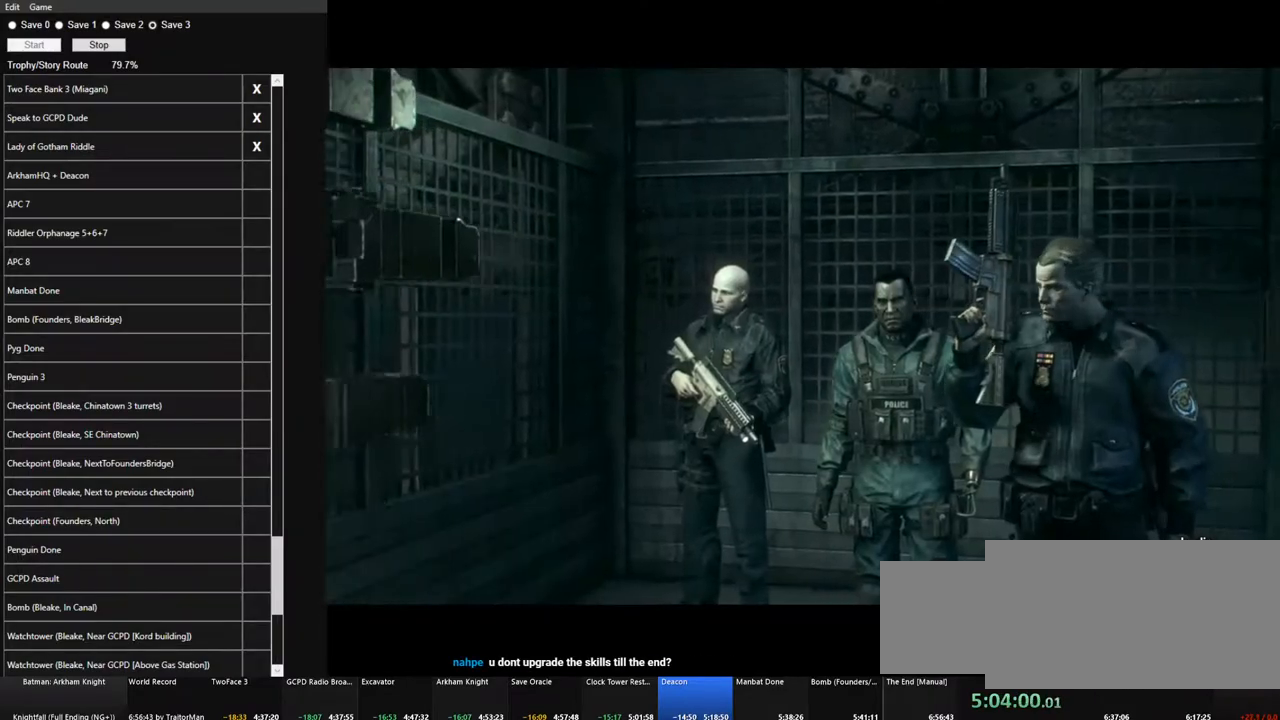
{"keys": [], "mouse": [], "mouse_move": "still", "events": []}
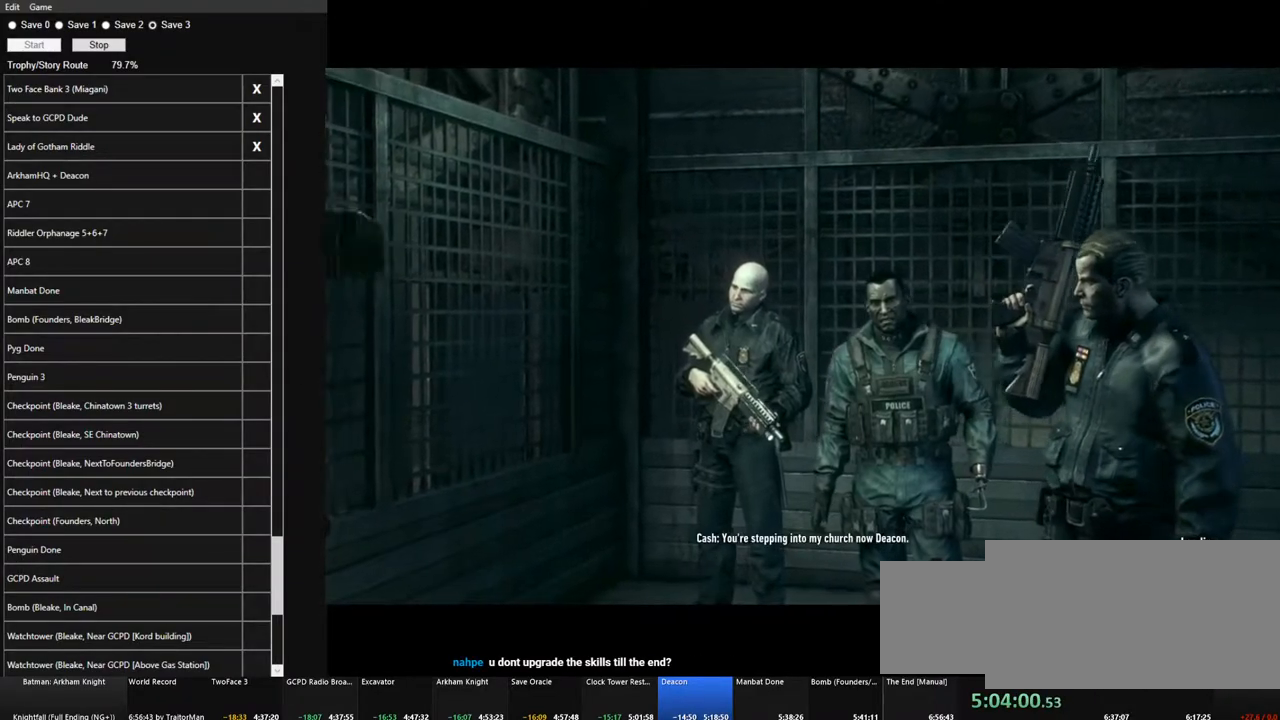
{"keys": [], "mouse": [], "mouse_move": "still", "events": []}
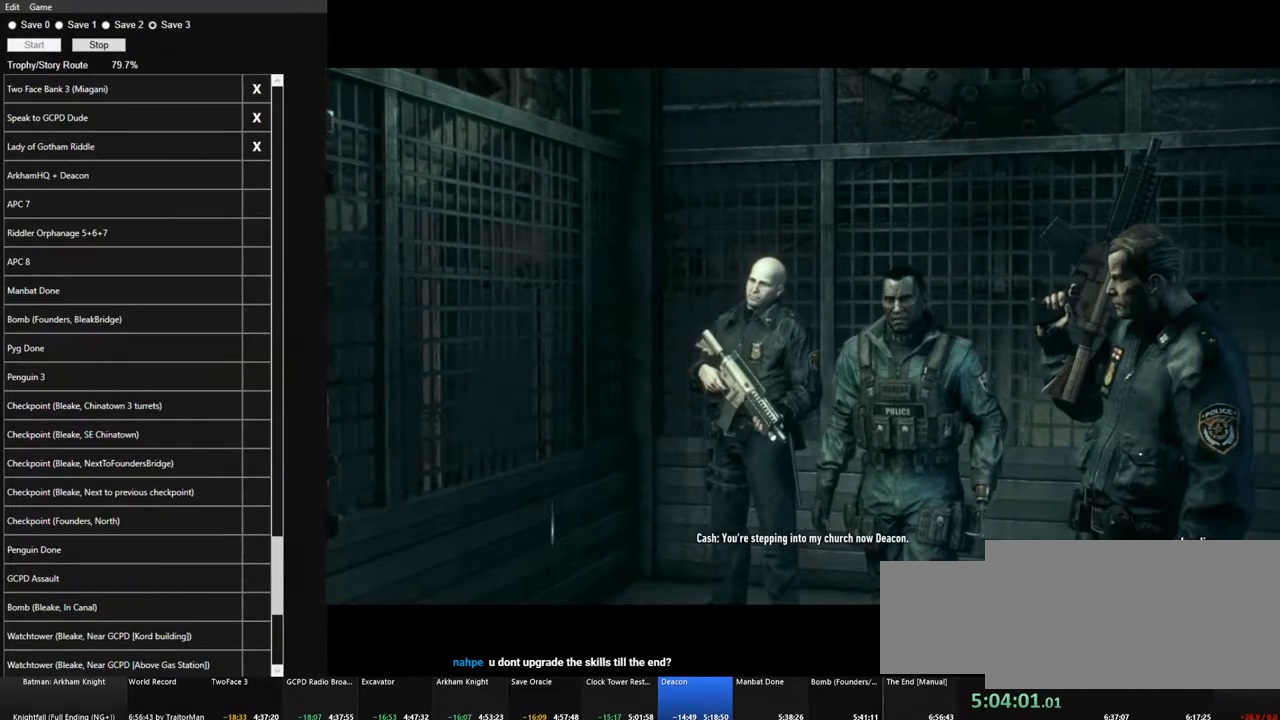
{"keys": [], "mouse": [], "mouse_move": "right", "events": []}
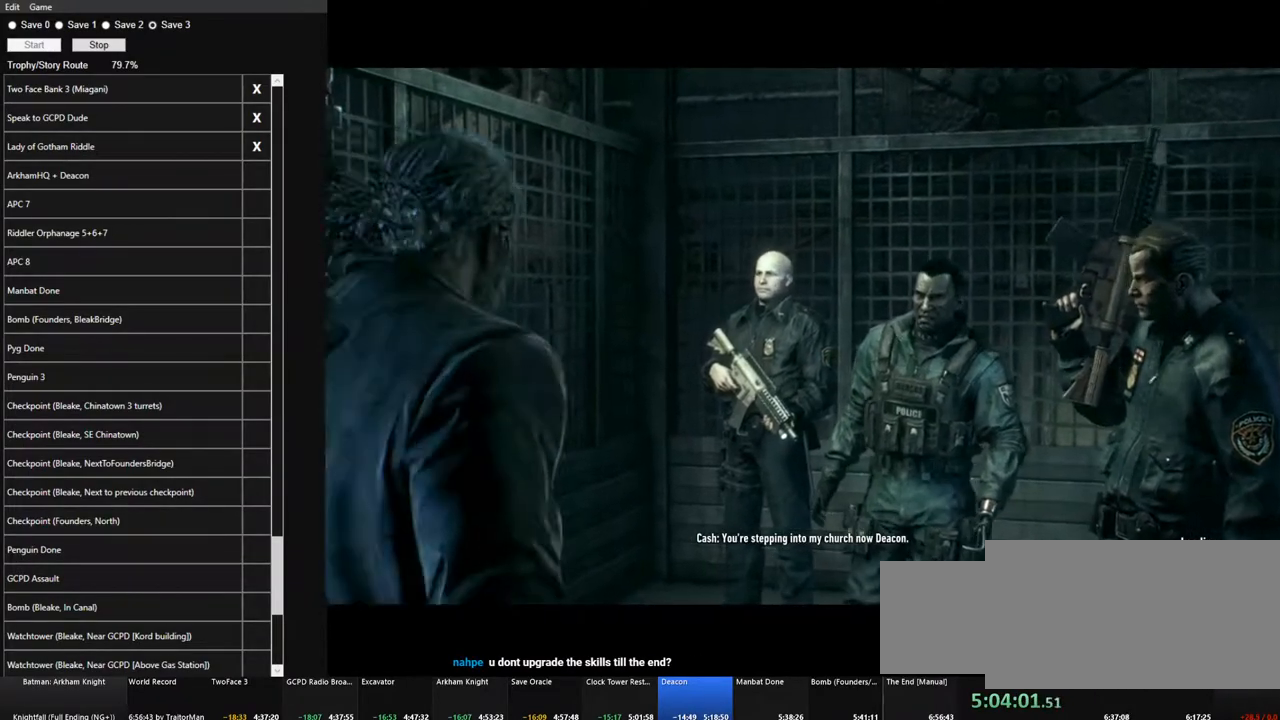
{"keys": [], "mouse": [], "mouse_move": "still", "events": []}
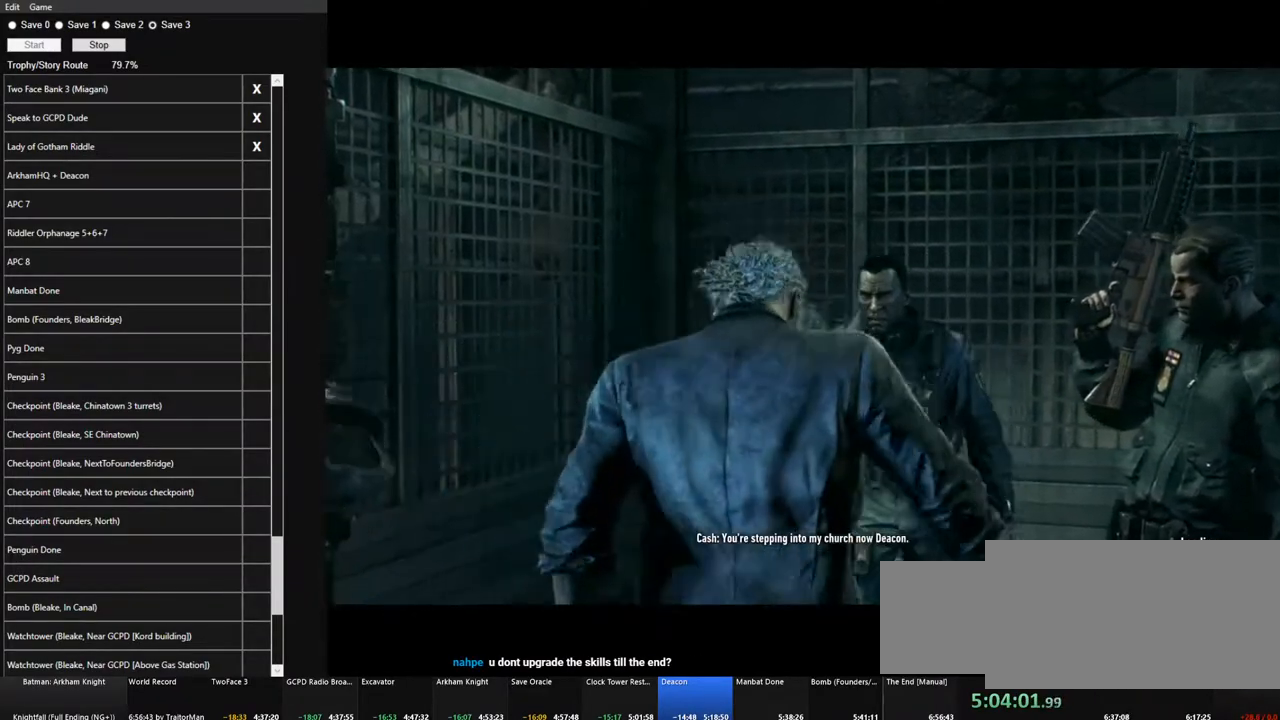
{"keys": [], "mouse": [], "mouse_move": "still", "events": []}
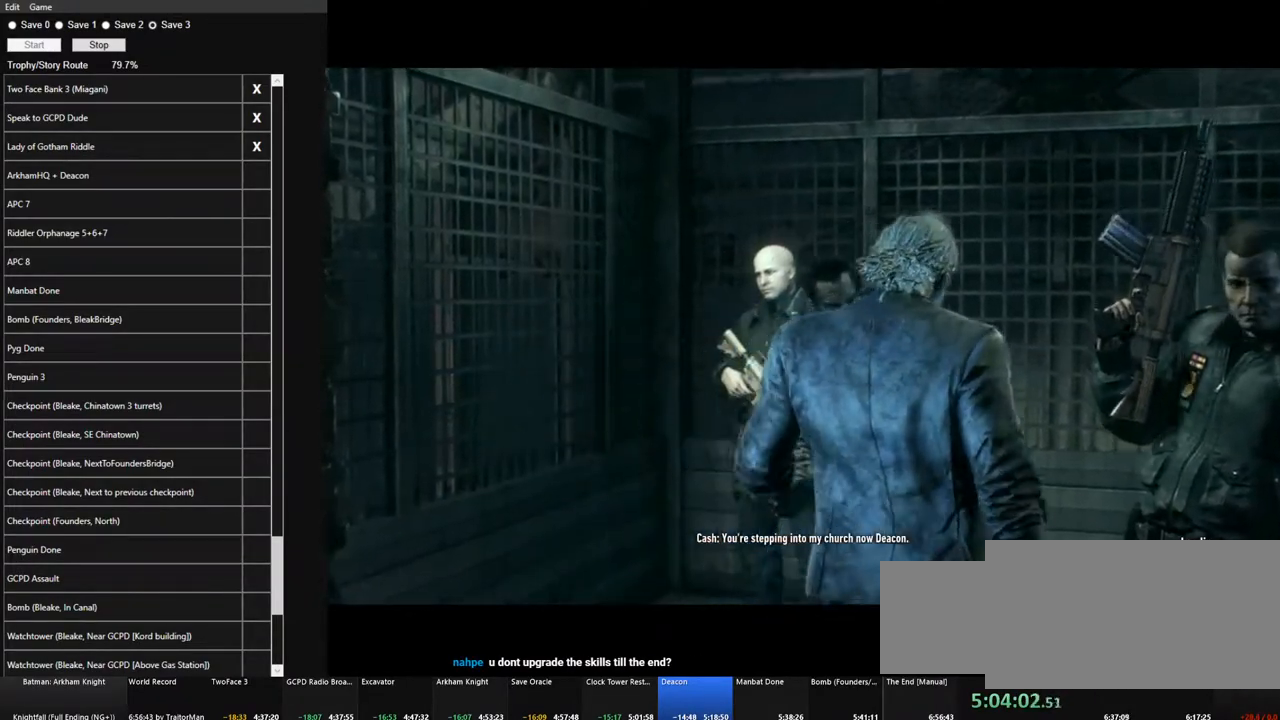
{"keys": [], "mouse": [], "mouse_move": "still", "events": []}
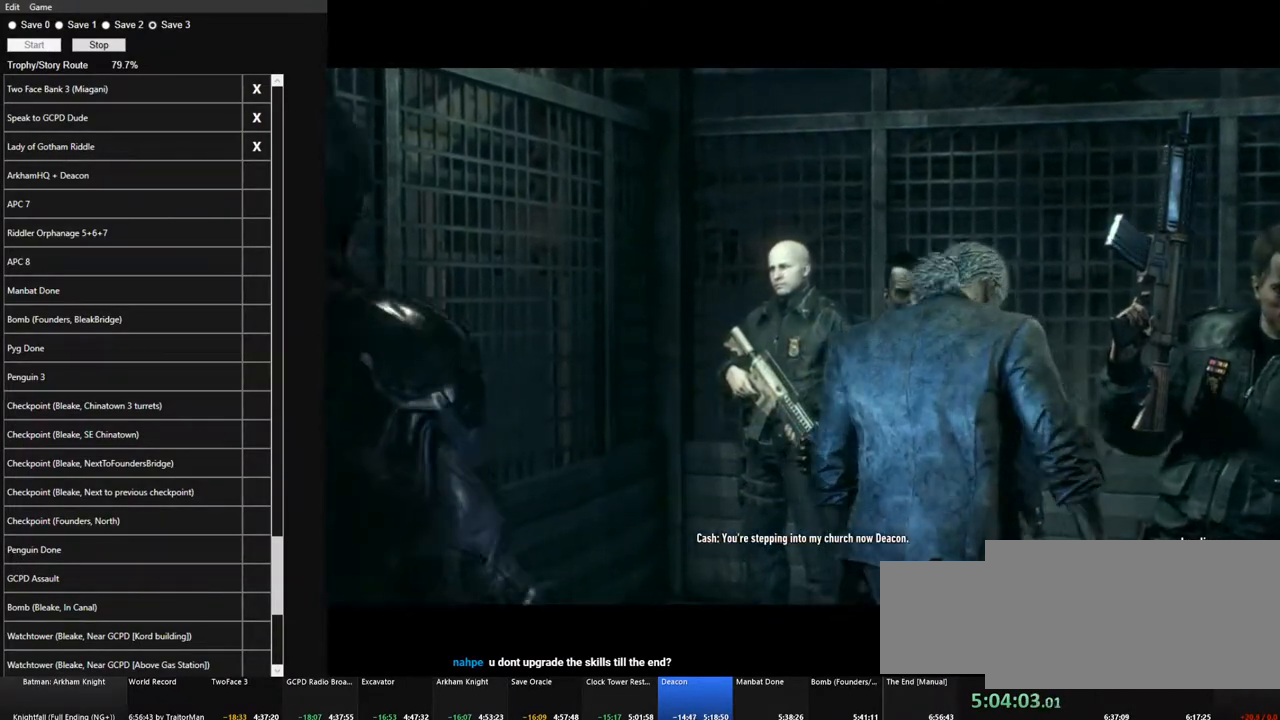
{"keys": [], "mouse": [], "mouse_move": "still", "events": []}
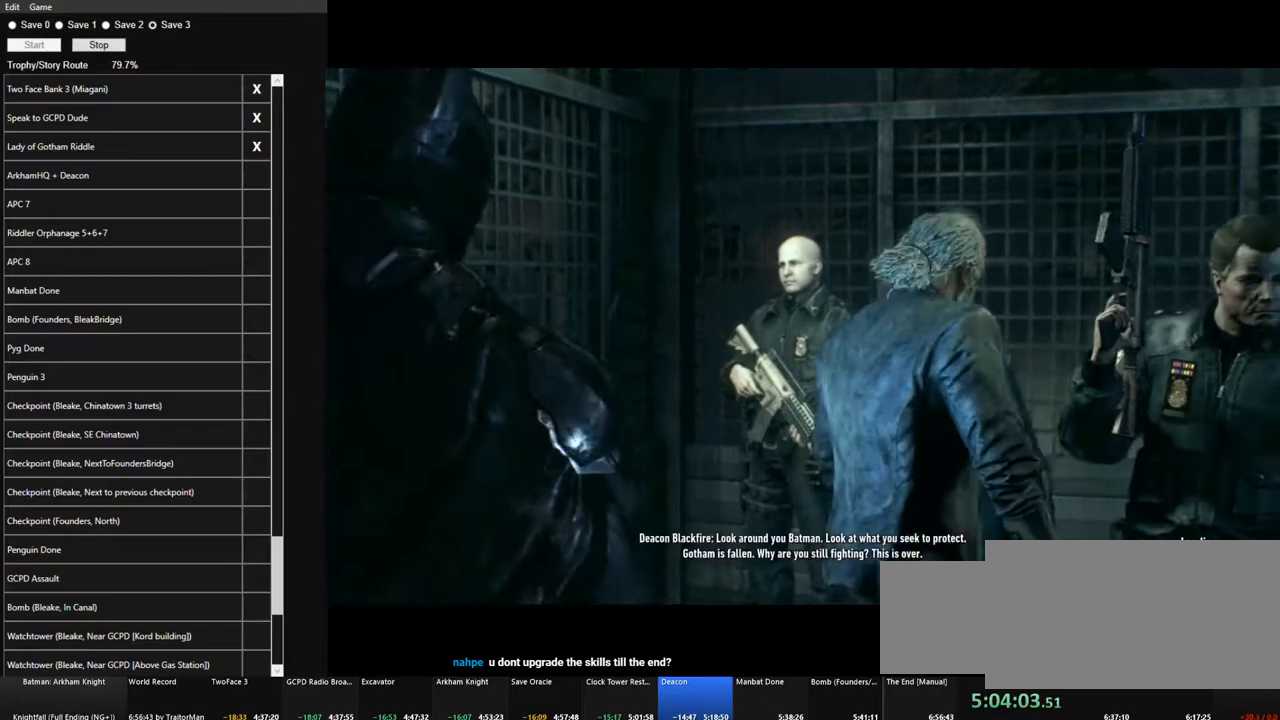
{"keys": [], "mouse": [], "mouse_move": "still", "events": []}
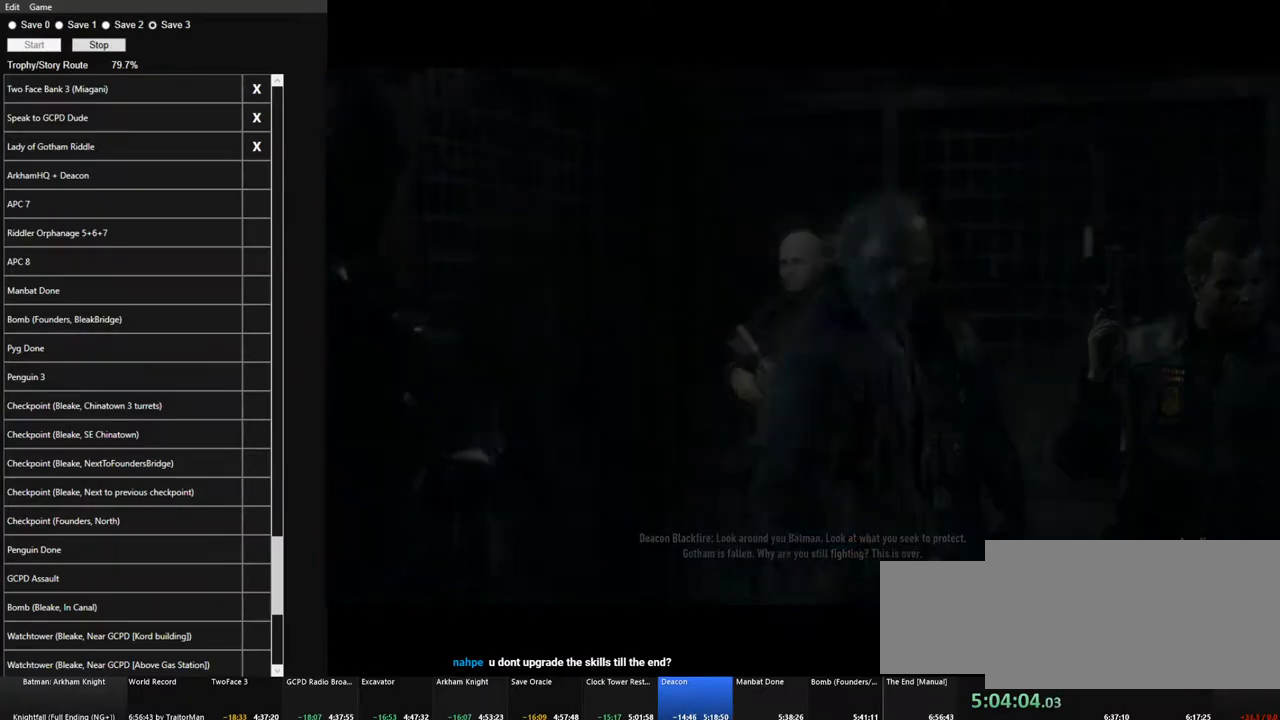
{"keys": [], "mouse": [], "mouse_move": "still", "events": []}
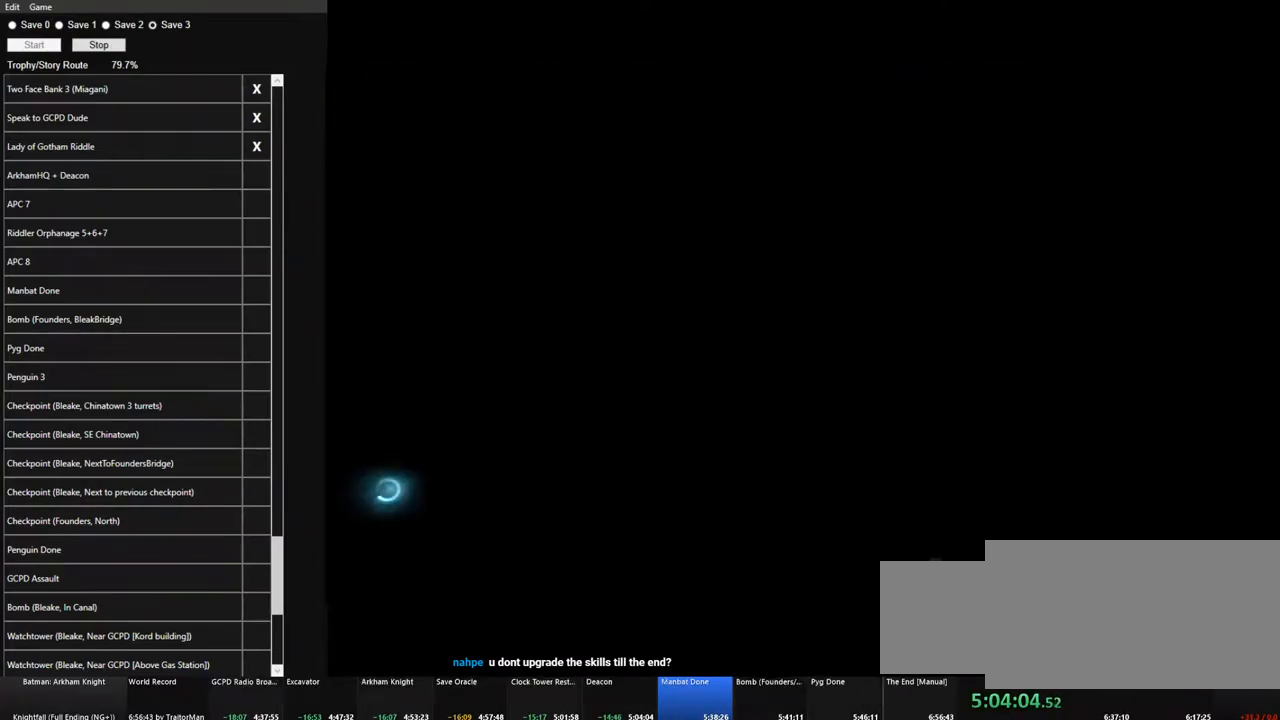
{"keys": [], "mouse": [], "mouse_move": "left", "events": []}
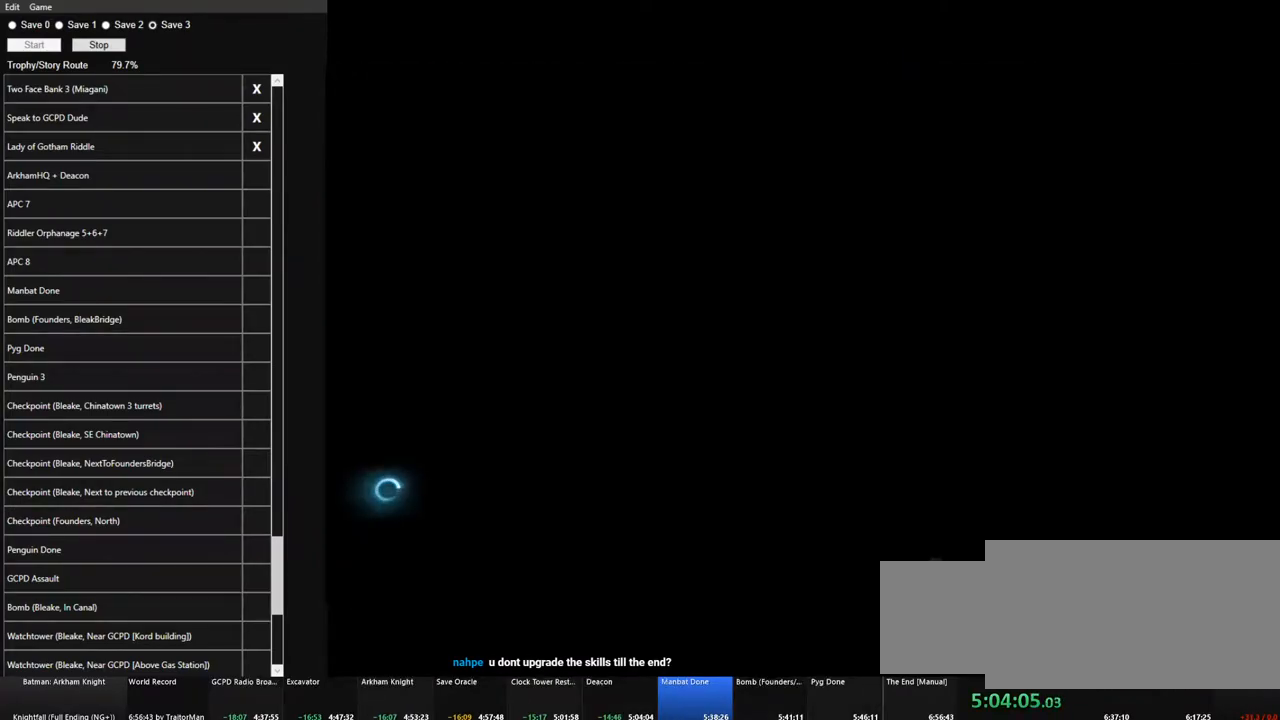
{"keys": [], "mouse": [], "mouse_move": "still", "events": []}
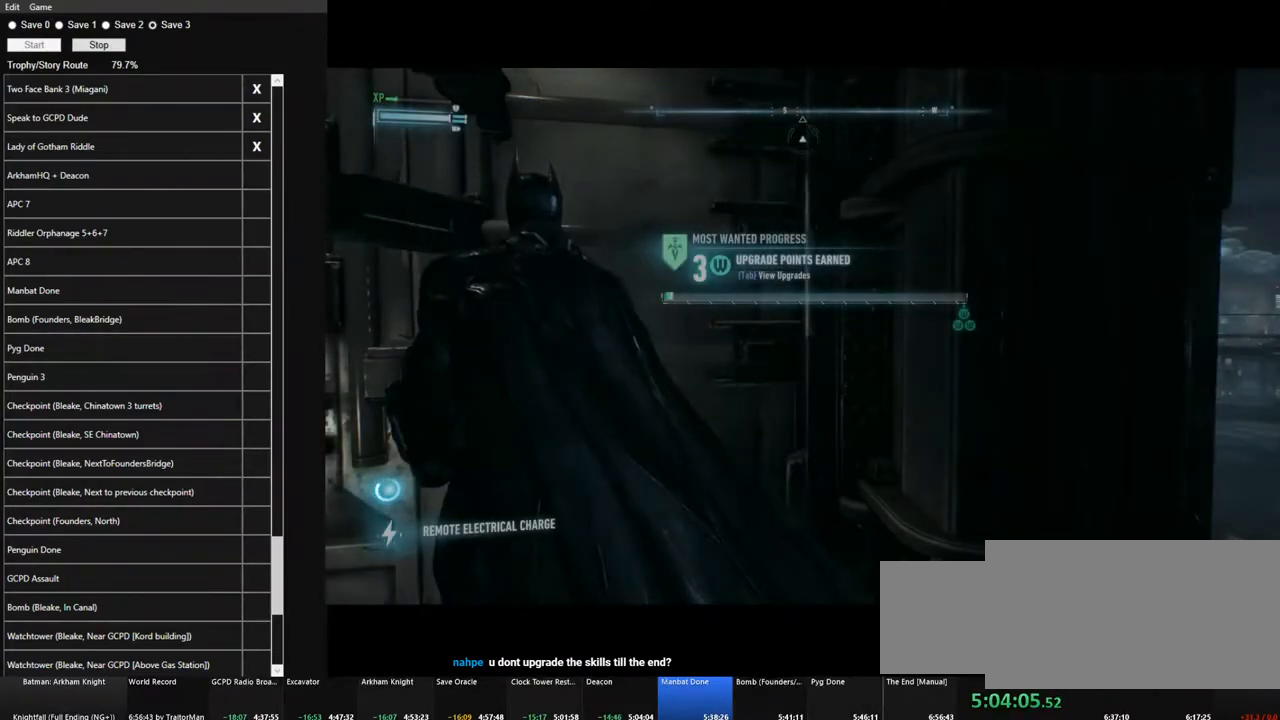
{"keys": [], "mouse": [], "mouse_move": "left", "events": []}
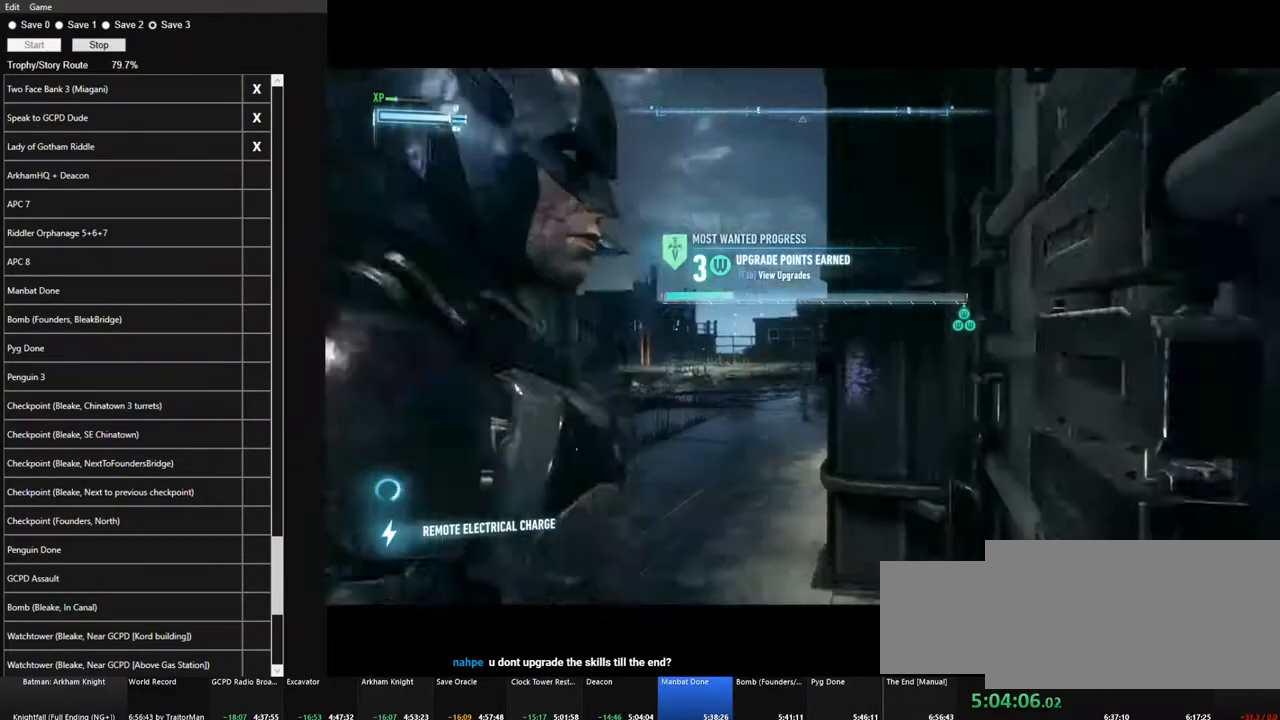
{"keys": ["space", "w"], "mouse": [], "mouse_move": "still", "events": [[16, "w", "down"], [116, "space", "down"]]}
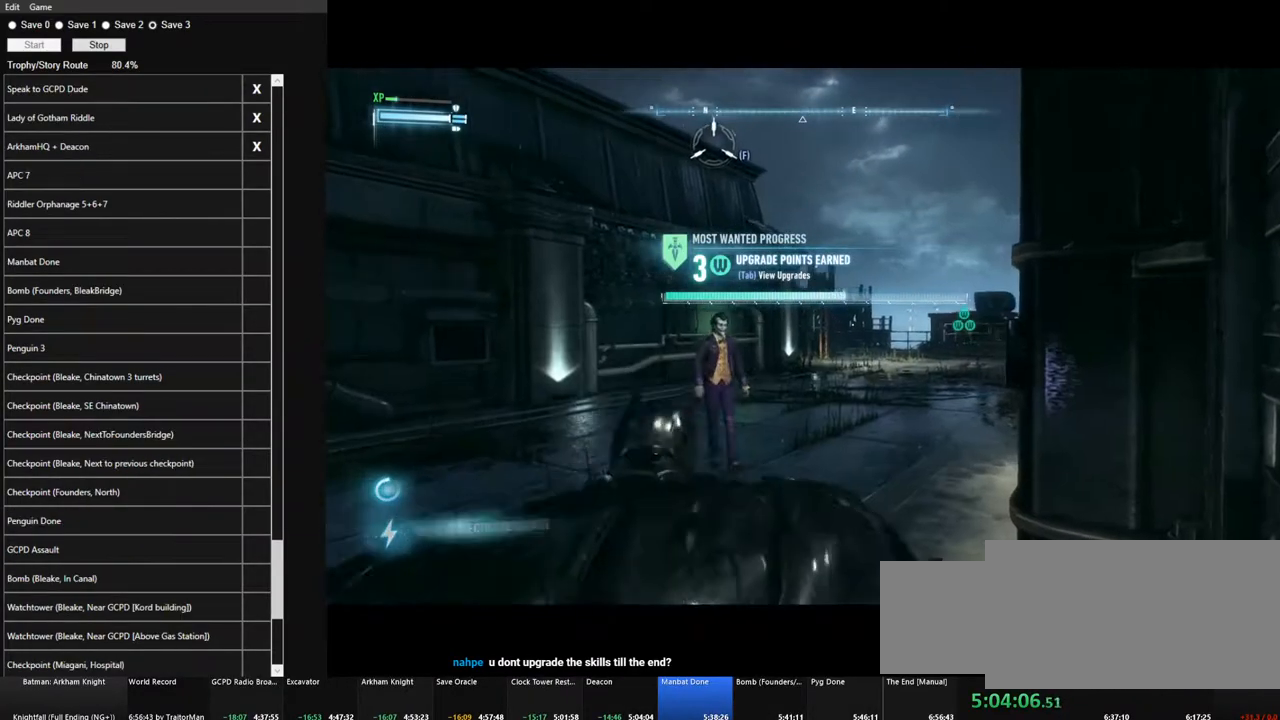
{"keys": [], "mouse": [], "mouse_move": "still", "events": [[266, "space", "up"], [316, "w", "up"]]}
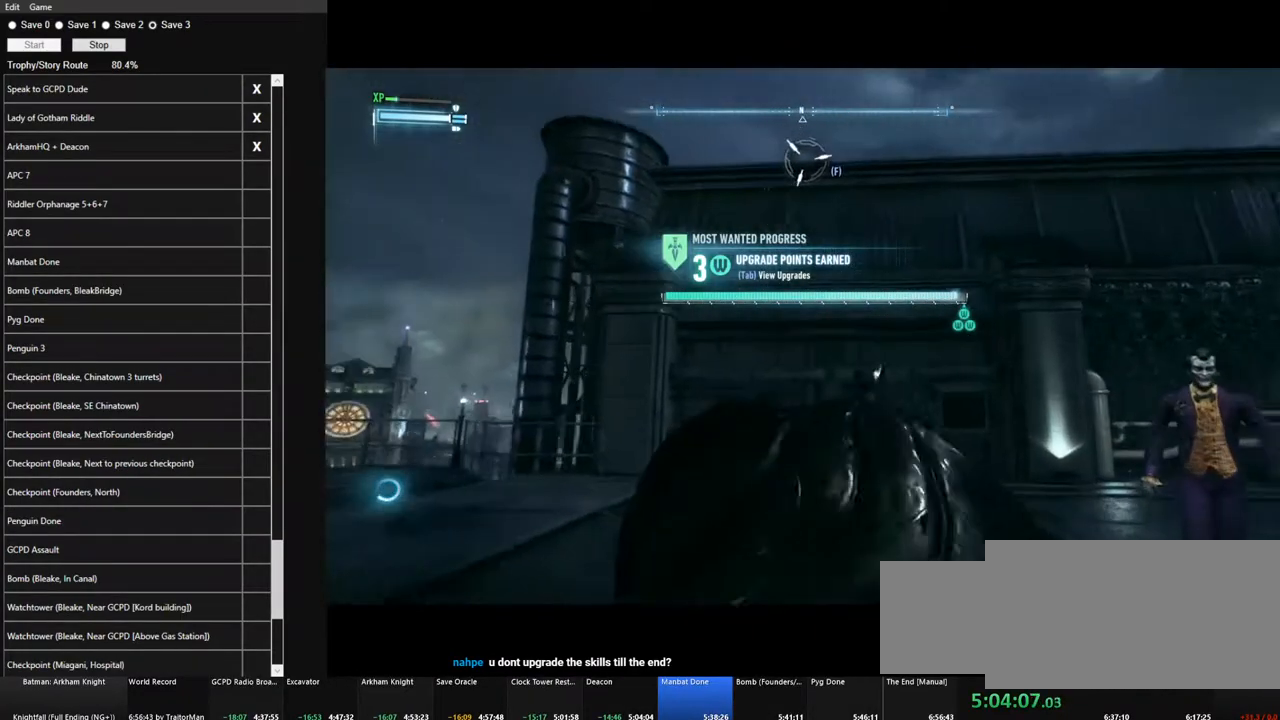
{"keys": [], "mouse": [], "mouse_move": "down", "events": [[183, "f", "down"], [233, "f", "up"], [416, "space", "down"], [466, "space", "up"]]}
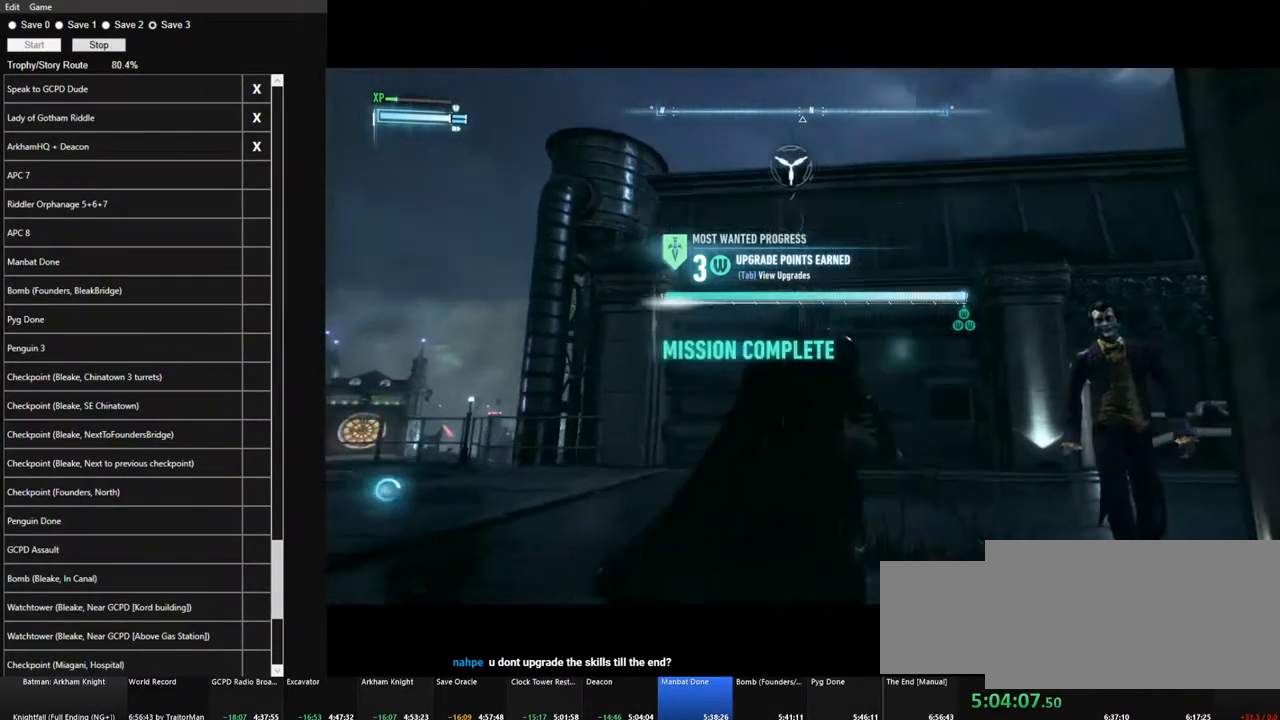
{"keys": [], "mouse": [], "mouse_move": "still", "events": [[116, "space", "down"], [150, "space", "up"], [250, "space", "down"], [350, "space", "up"], [400, "space", "down"], [483, "space", "up"]]}
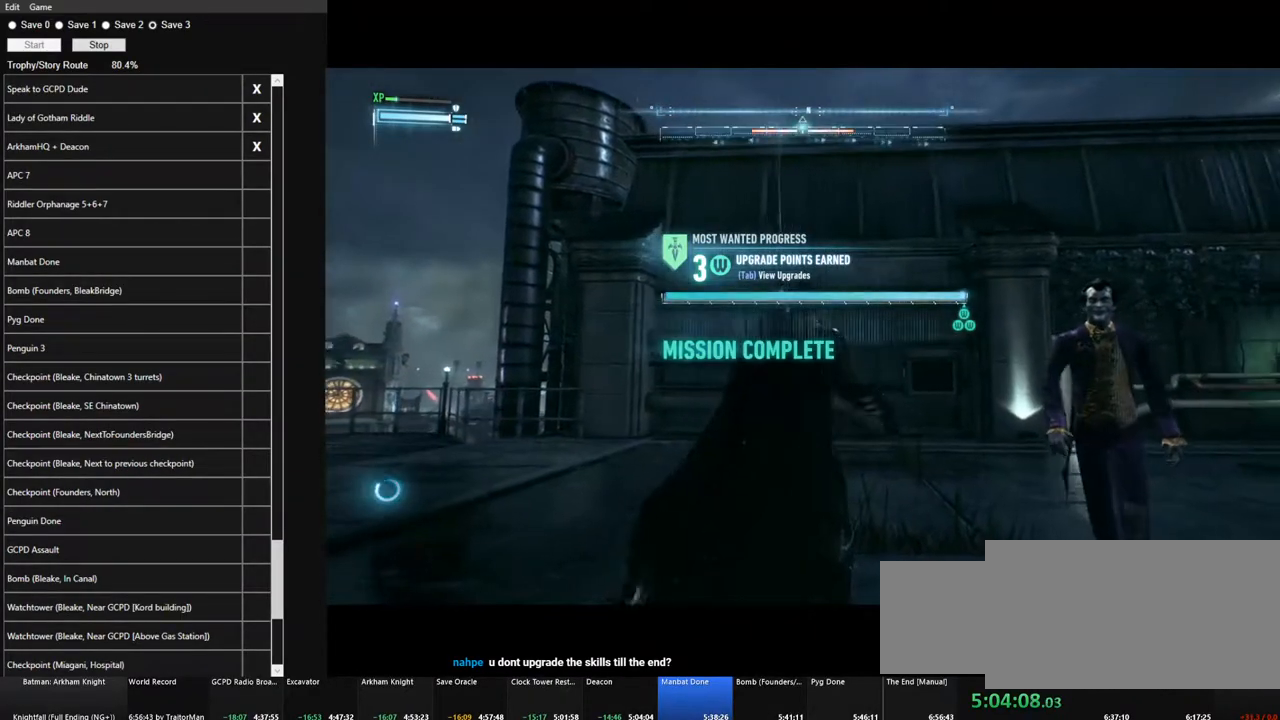
{"keys": ["space"], "mouse": [], "mouse_move": "down-left", "events": [[33, "space", "down"], [133, "space", "up"], [216, "space", "down"], [266, "space", "up"], [366, "space", "down"], [400, "space", "up"], [450, "space", "down"]]}